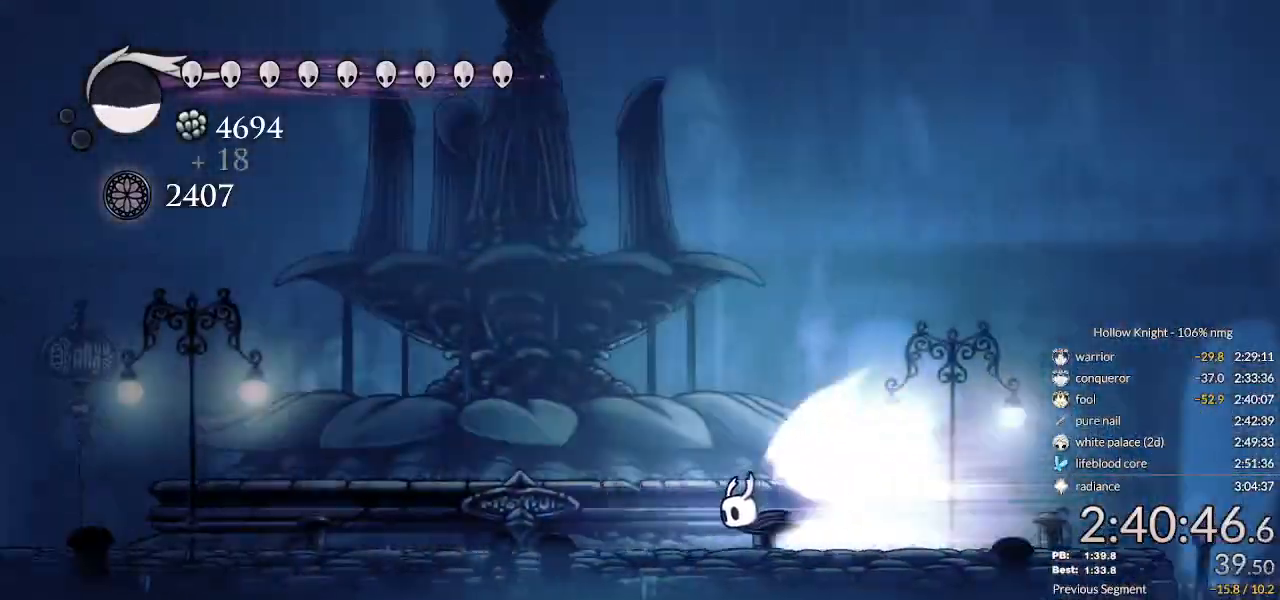
Gameplay with keyboard; each line is a JSON object with the keys held at the frame after it. "events" lists presses ("down") and releases ("up") of "cast", "cdash", "dash", "dnail", "down", "escape", "focus", "inv", "jump", "left", "nail", "return", "right" and "up" between this image and that frame as [ms after this image, input, new state], when the widget could be followed in between. No other keys are recorded. Mouse input is not recorded. Key names are as the overlay labels them; some are game actions (e.g. jump) rather than physical keys.
{"keys": [], "events": []}
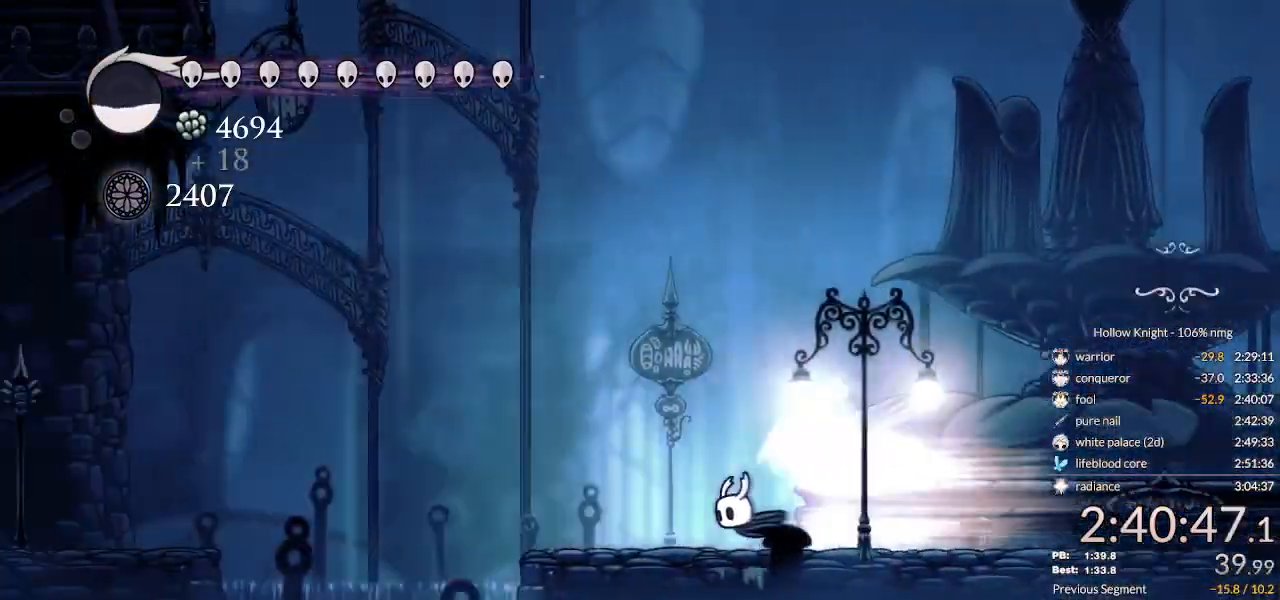
{"keys": [], "events": []}
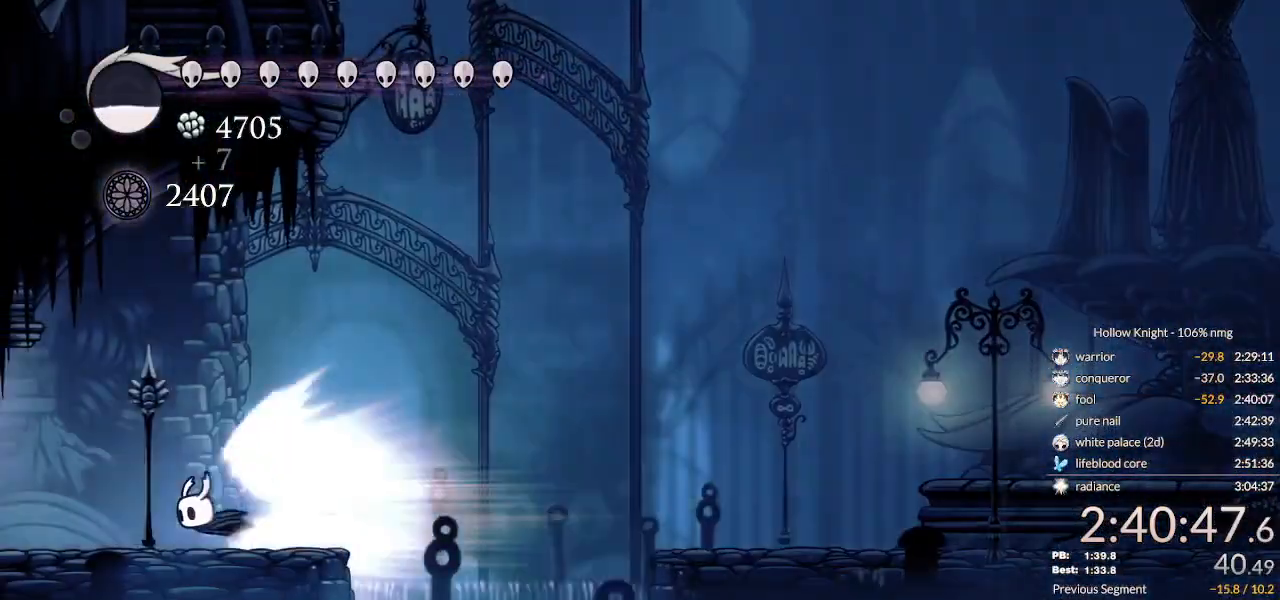
{"keys": [], "events": []}
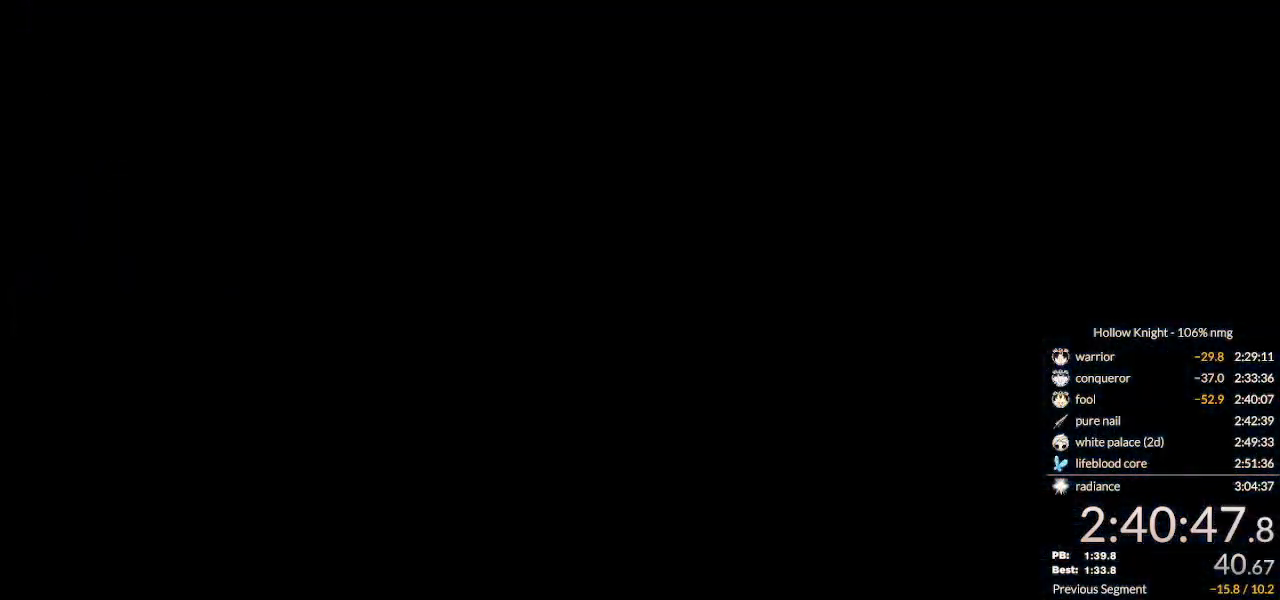
{"keys": [], "events": []}
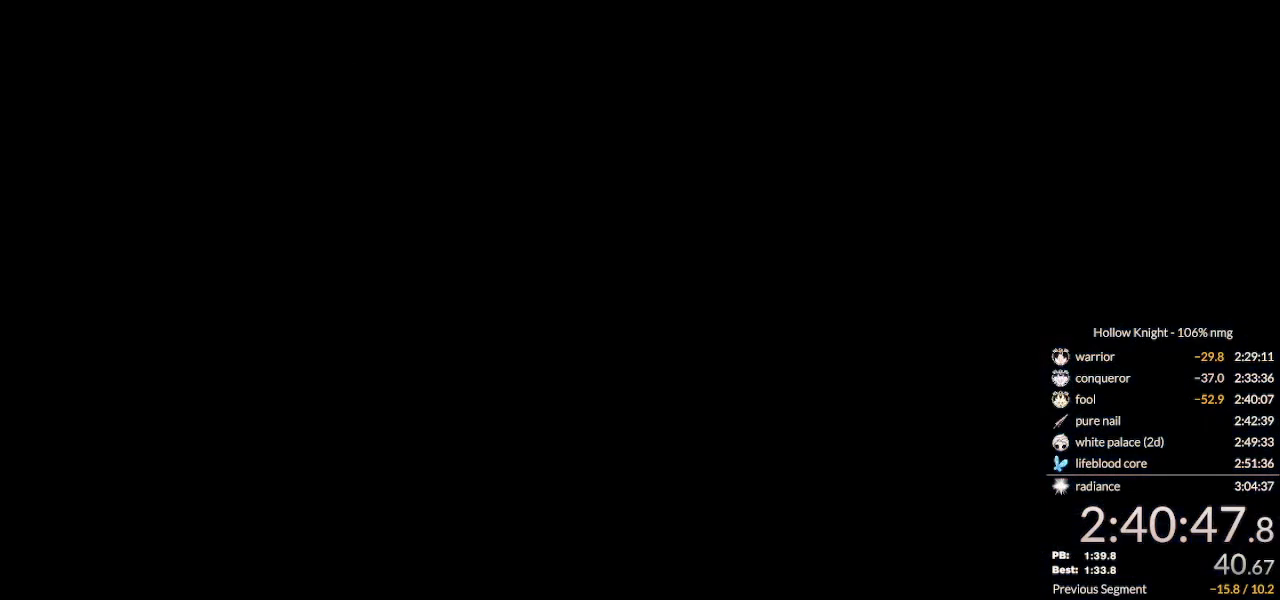
{"keys": [], "events": []}
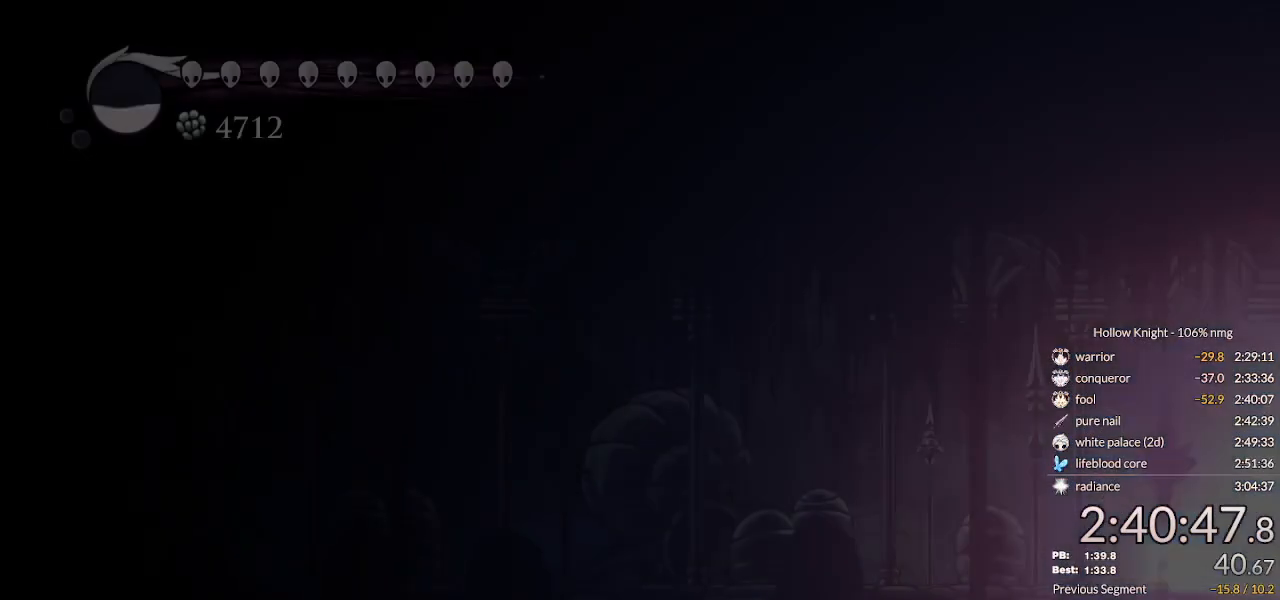
{"keys": [], "events": []}
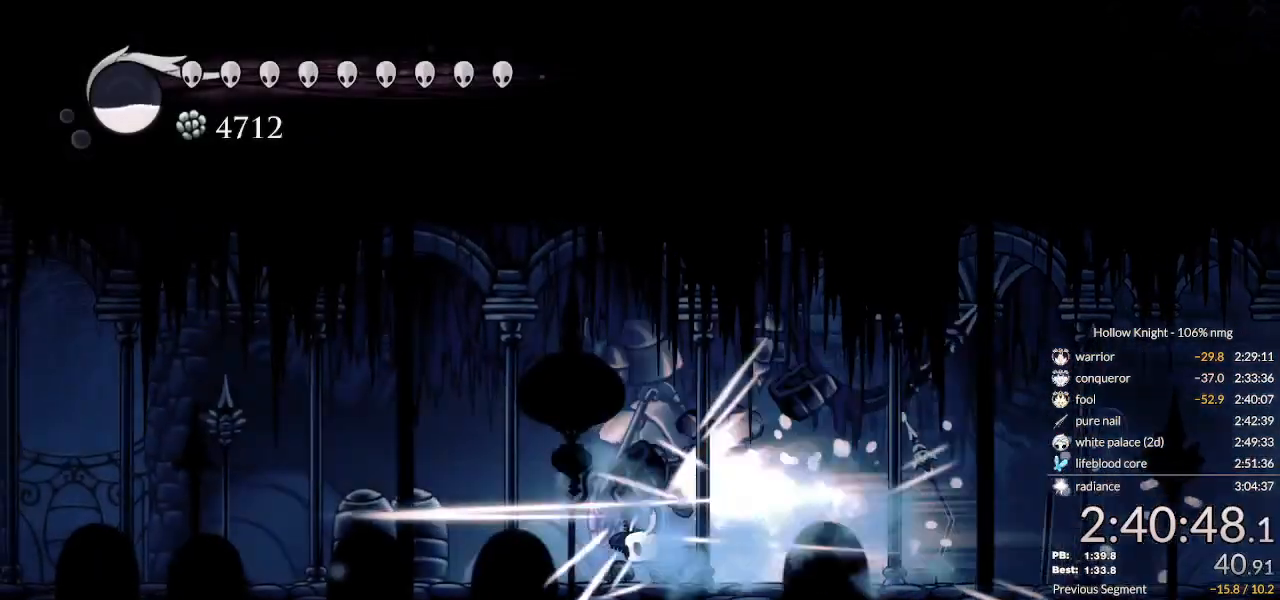
{"keys": [], "events": []}
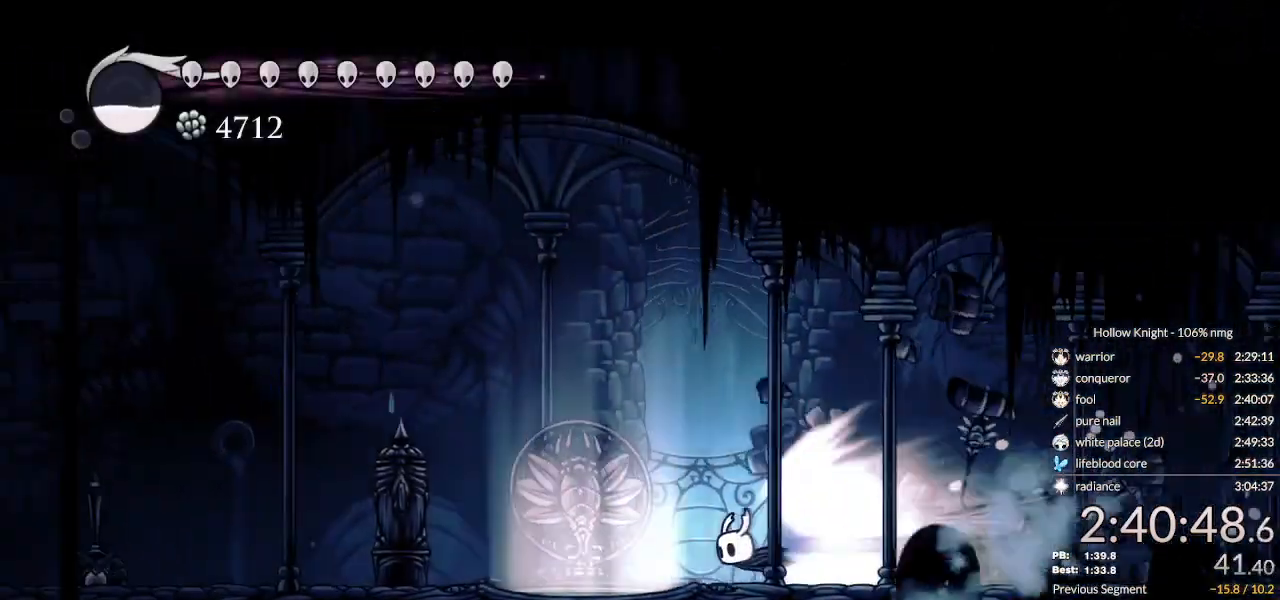
{"keys": ["jump", "left"], "events": [[366, "cdash", "down"], [366, "jump", "down"], [433, "left", "down"], [500, "cdash", "up"]]}
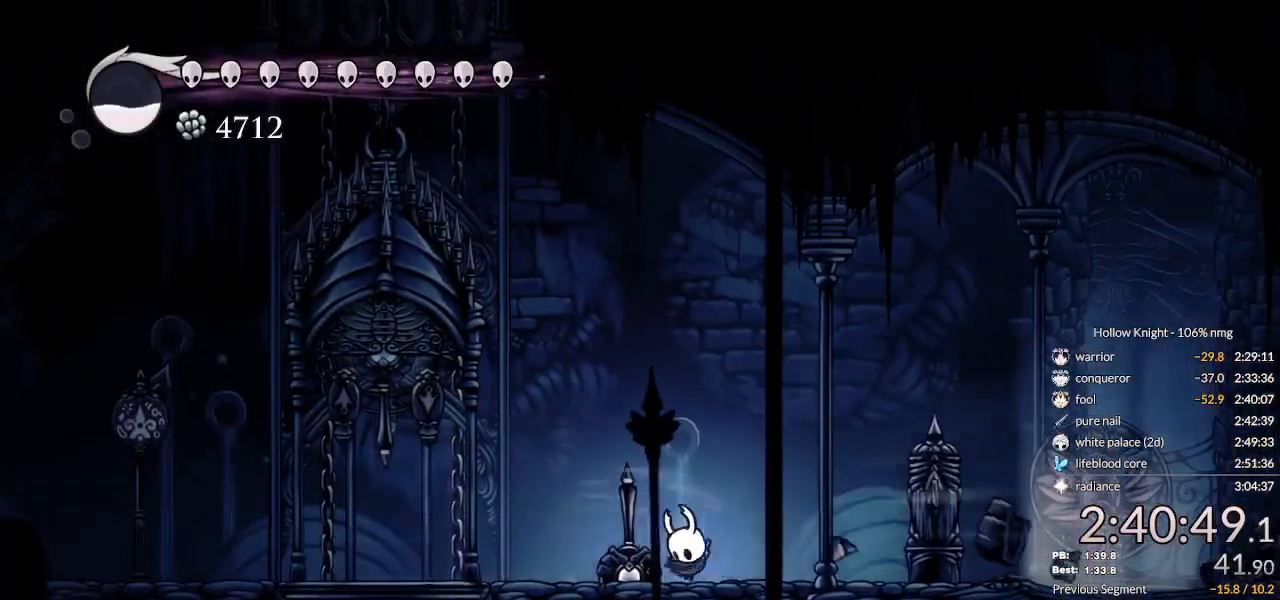
{"keys": ["jump"], "events": [[33, "jump", "up"], [300, "left", "up"], [433, "jump", "down"]]}
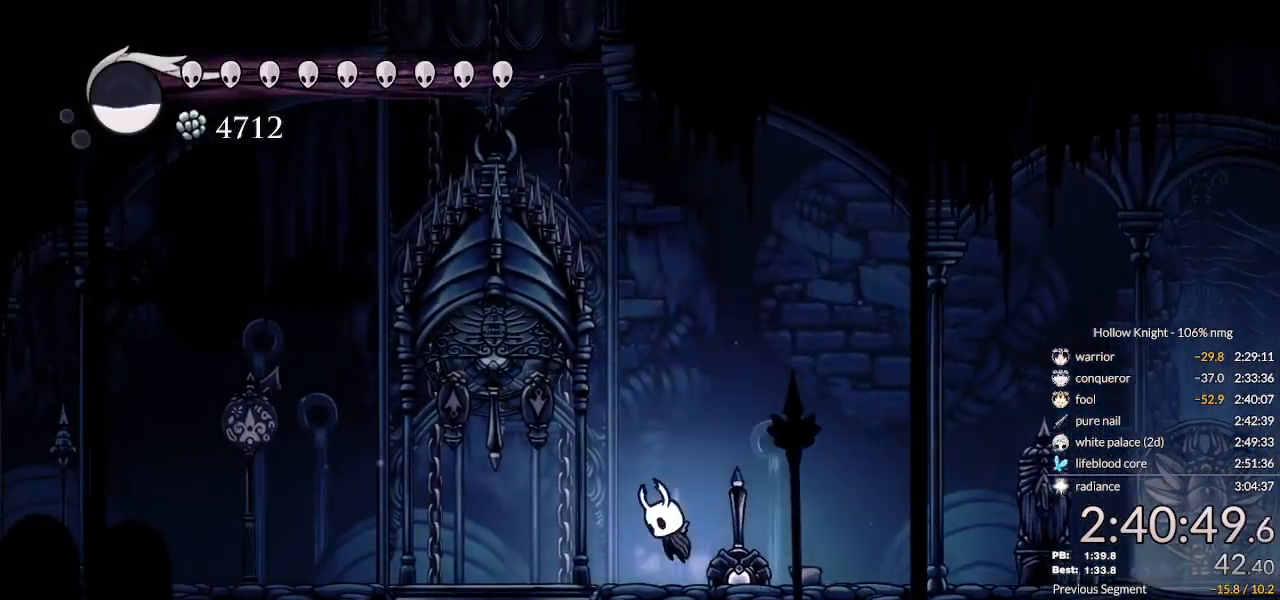
{"keys": ["down", "jump"], "events": [[66, "down", "down"], [233, "jump", "up"], [300, "jump", "down"]]}
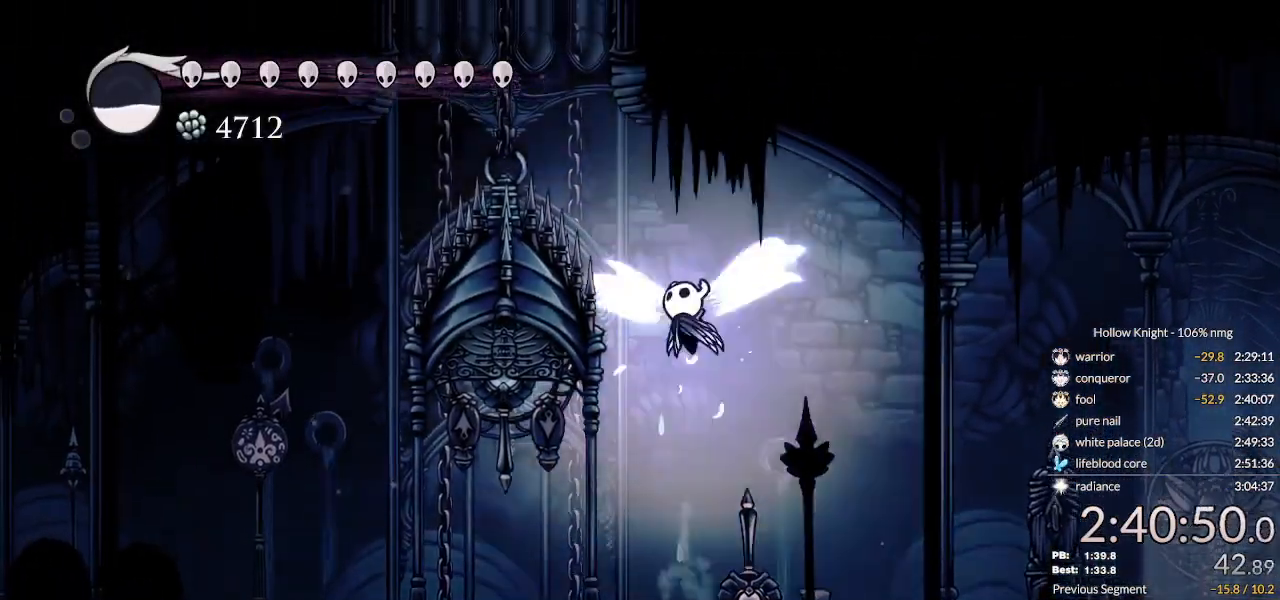
{"keys": ["down", "jump"], "events": [[100, "left", "down"], [133, "nail", "down"], [300, "jump", "up"], [300, "nail", "up"], [400, "jump", "down"], [400, "left", "up"]]}
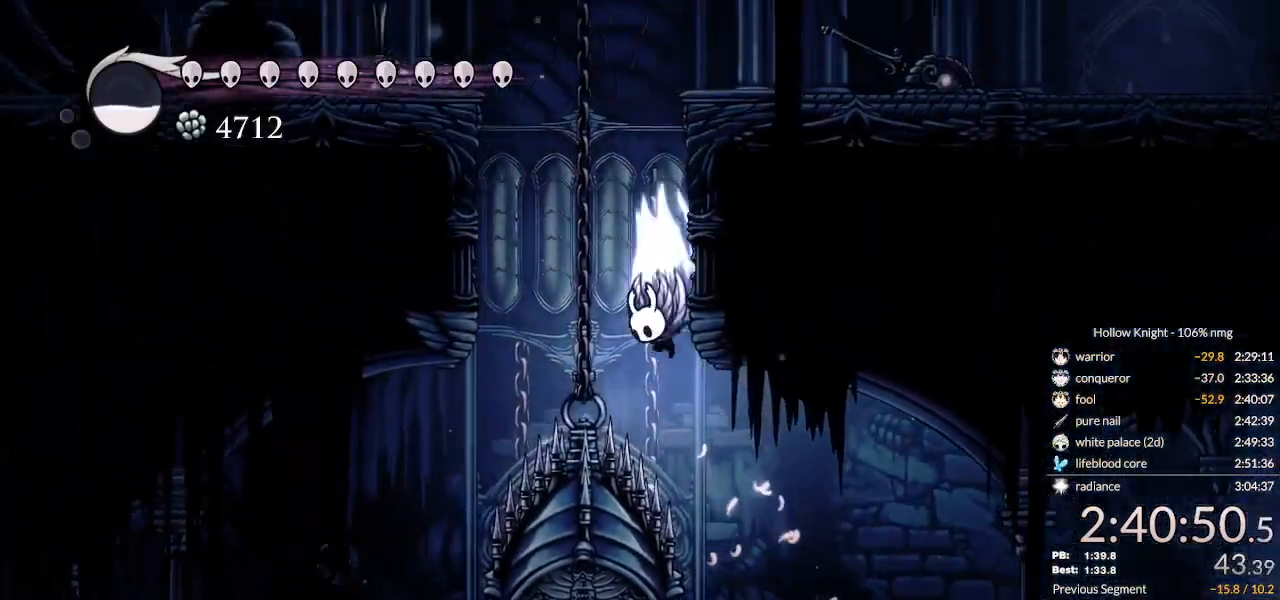
{"keys": ["down", "jump", "right"], "events": [[166, "right", "down"], [333, "jump", "up"], [400, "jump", "down"]]}
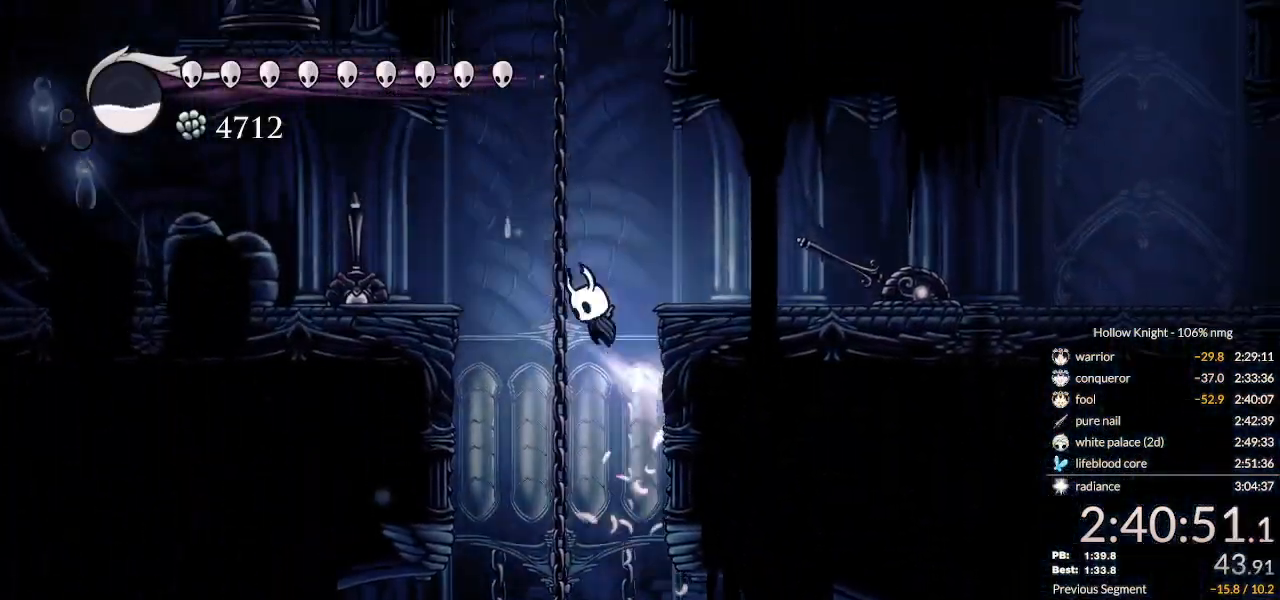
{"keys": ["right"], "events": [[100, "dash", "down"], [133, "jump", "up"], [200, "down", "up"], [233, "dash", "up"]]}
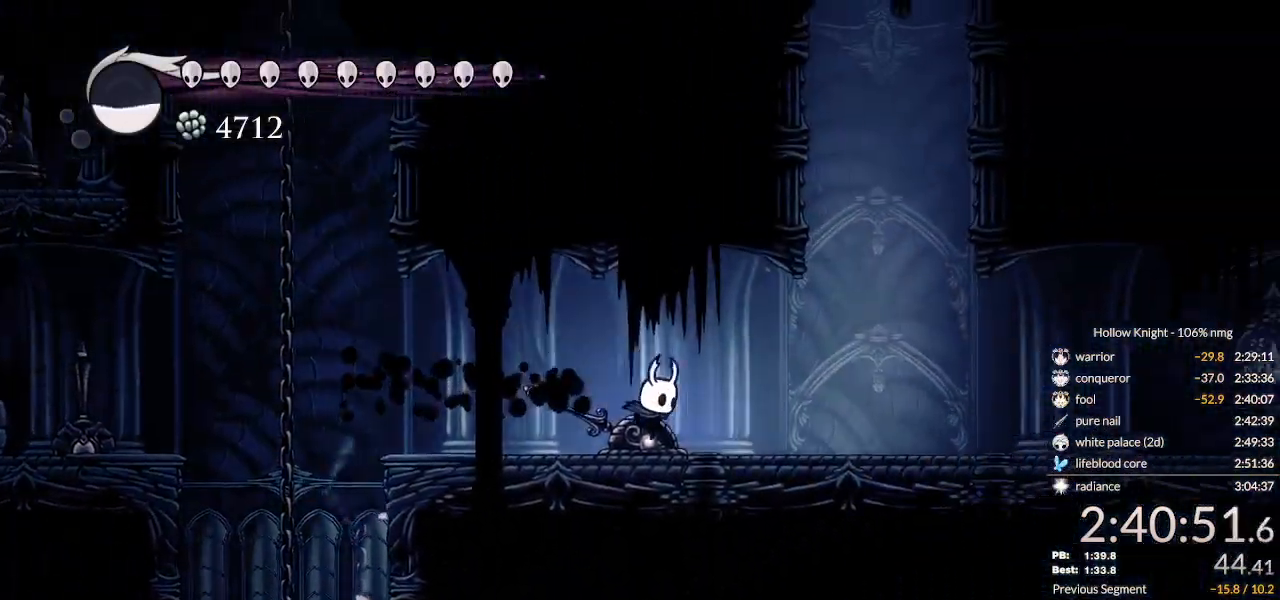
{"keys": ["right"], "events": [[166, "dash", "down"], [266, "dash", "up"]]}
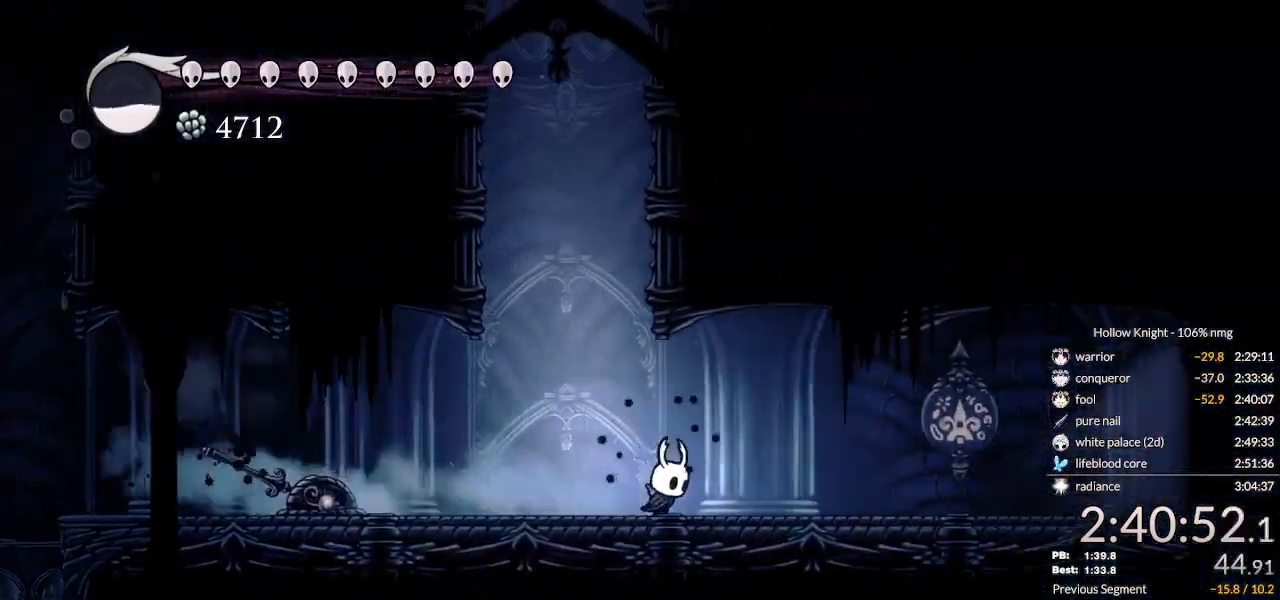
{"keys": ["right"], "events": [[233, "dash", "down"], [333, "dash", "up"]]}
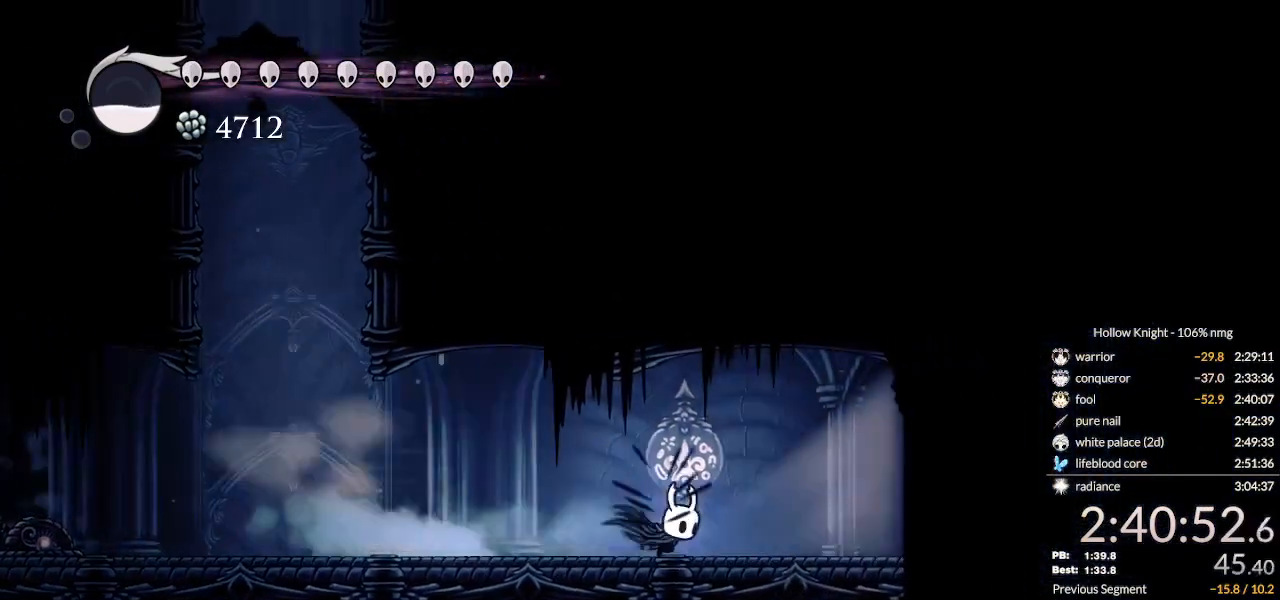
{"keys": ["right"], "events": [[333, "dash", "down"], [500, "dash", "up"]]}
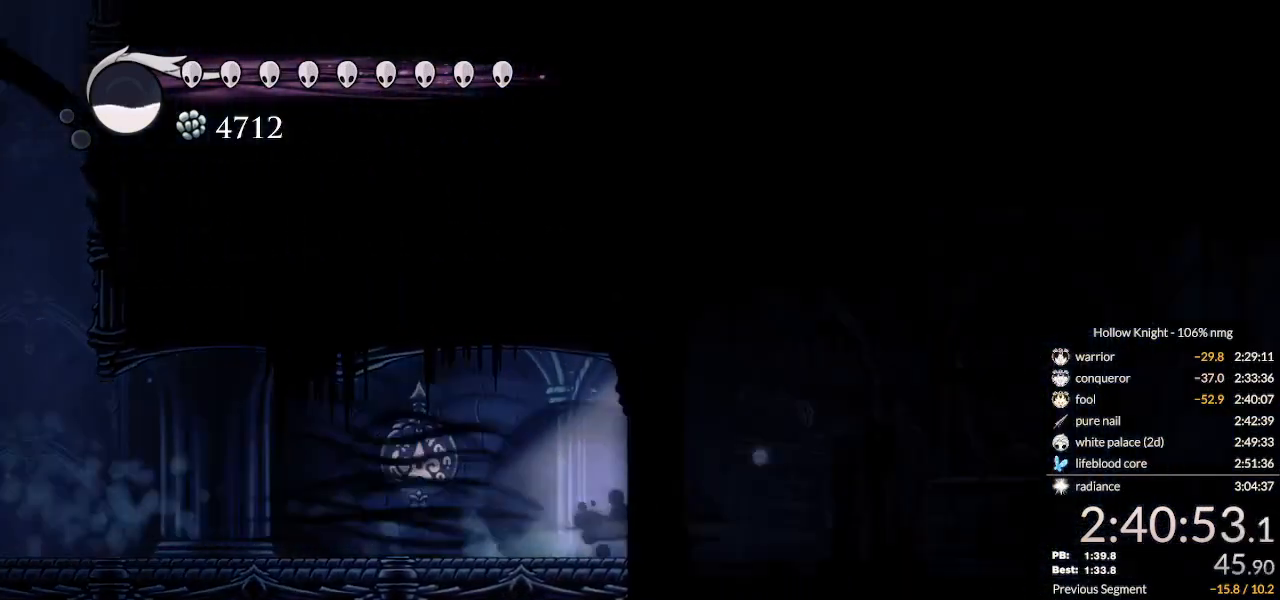
{"keys": ["right"], "events": []}
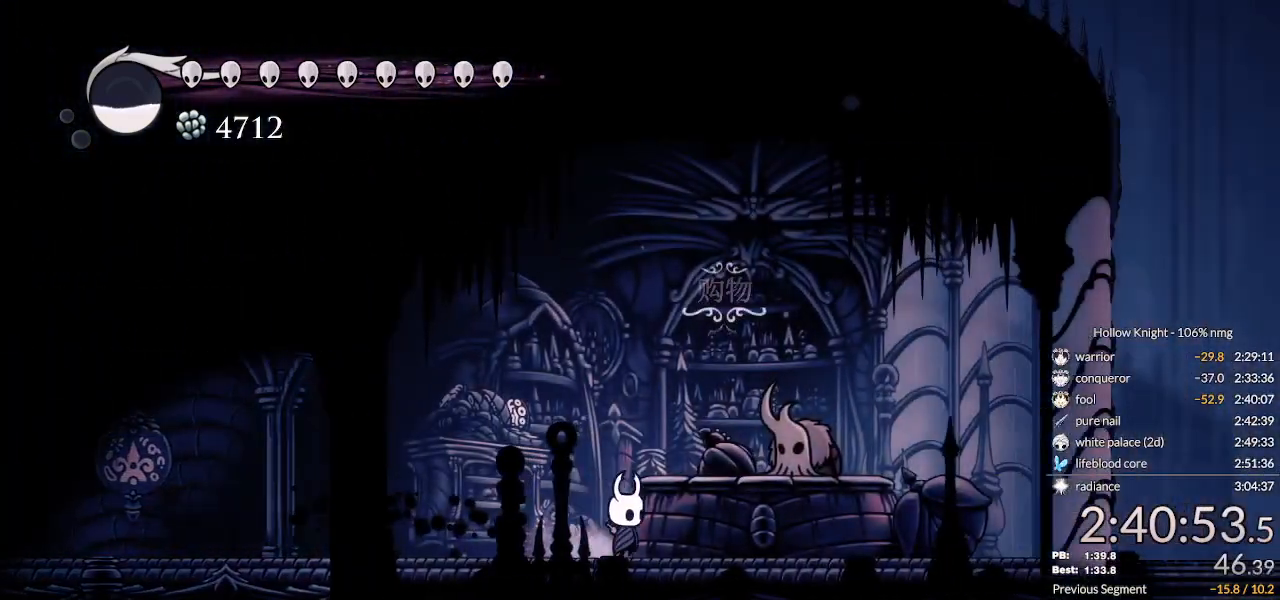
{"keys": [], "events": [[33, "down", "down"], [166, "right", "up"], [200, "down", "up"]]}
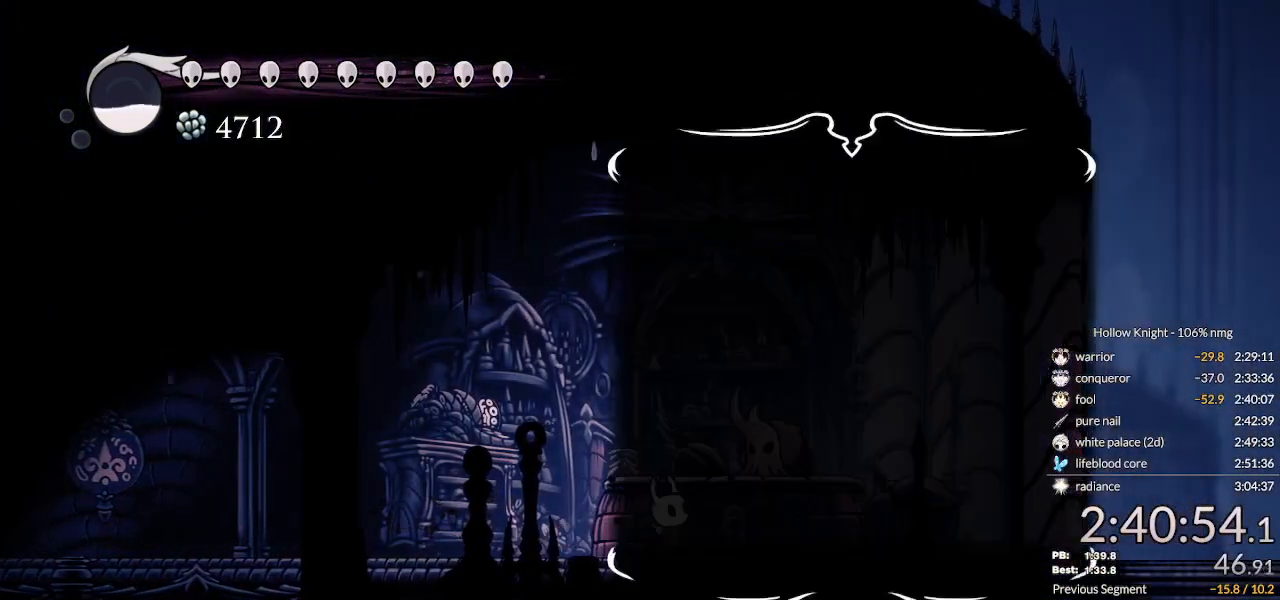
{"keys": [], "events": [[100, "focus", "down"], [133, "nail", "down"], [166, "focus", "up"], [166, "jump", "down"], [200, "jump", "up"], [200, "nail", "up"], [233, "focus", "down"], [266, "nail", "down"], [300, "focus", "up"], [366, "nail", "up"]]}
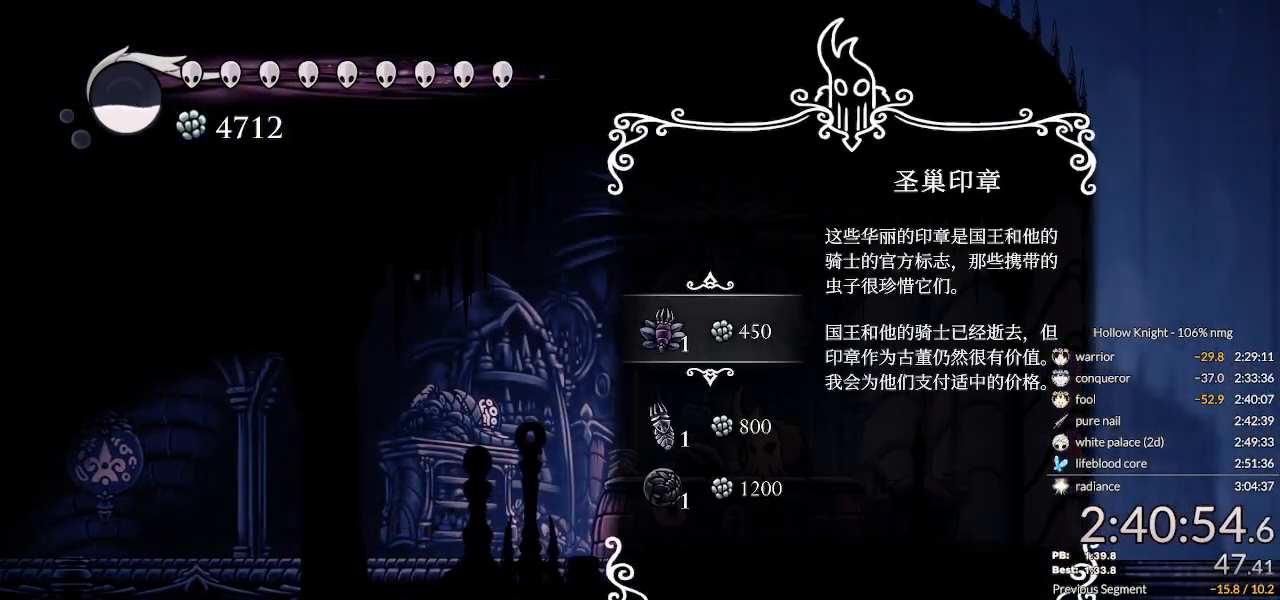
{"keys": [], "events": [[133, "up", "down"], [200, "up", "up"]]}
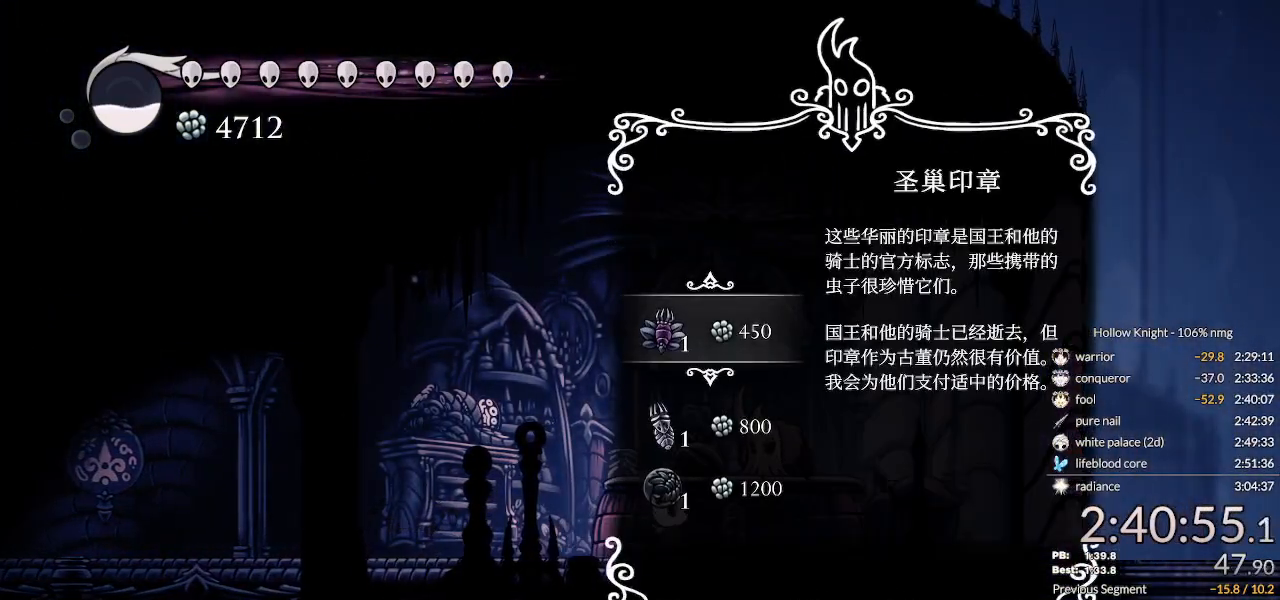
{"keys": ["jump"], "events": [[33, "down", "down"], [100, "down", "up"], [200, "down", "down"], [233, "down", "up"], [366, "jump", "down"], [433, "jump", "up"], [500, "jump", "down"]]}
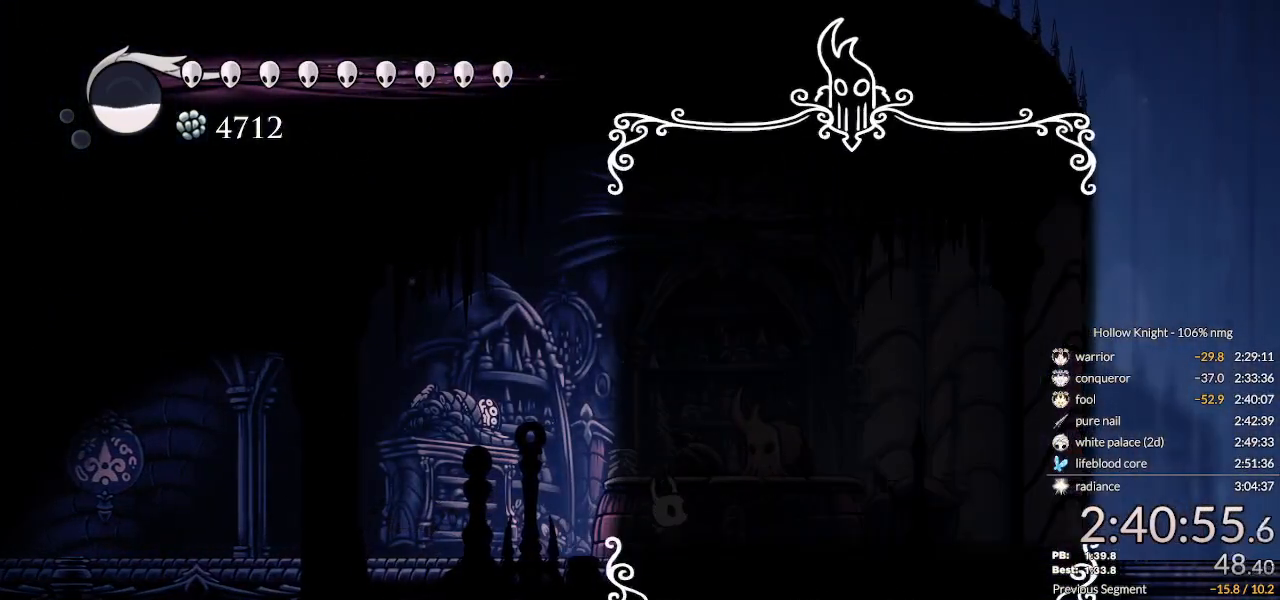
{"keys": [], "events": [[66, "jump", "up"], [133, "jump", "down"], [200, "jump", "up"], [266, "jump", "down"], [333, "jump", "up"], [400, "jump", "down"], [466, "jump", "up"]]}
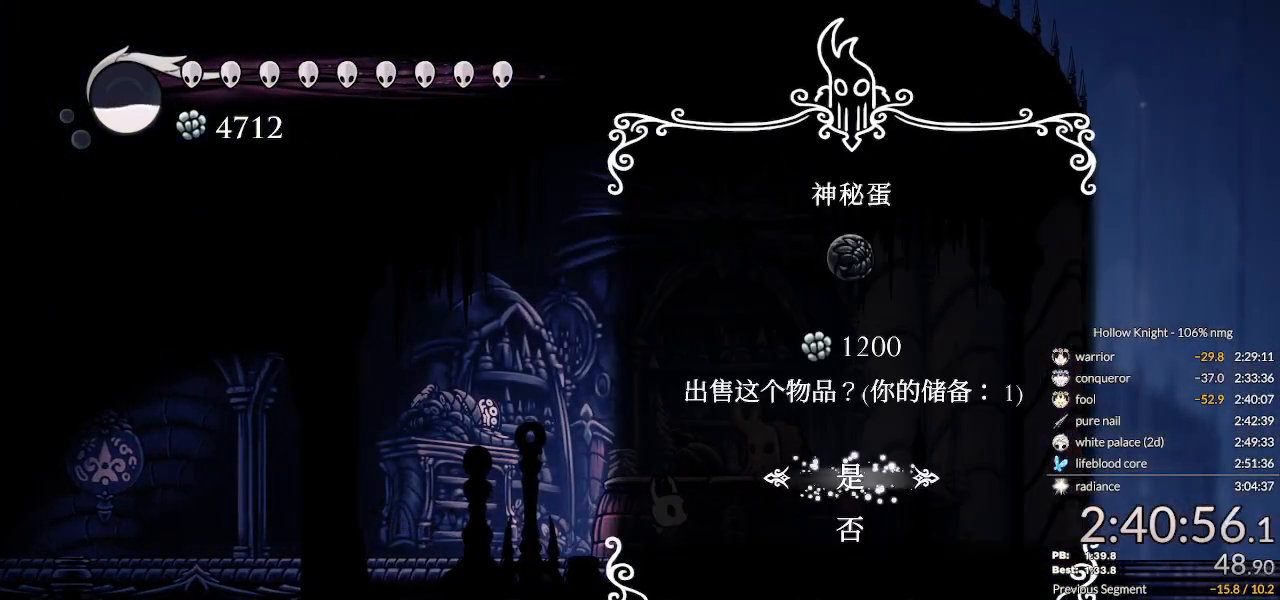
{"keys": ["nail"], "events": [[33, "jump", "down"], [100, "jump", "up"], [200, "jump", "down"], [233, "focus", "down"], [266, "jump", "up"], [300, "focus", "up"], [300, "nail", "down"], [400, "focus", "down"], [400, "jump", "down"], [400, "nail", "up"], [466, "focus", "up"], [466, "jump", "up"], [500, "nail", "down"]]}
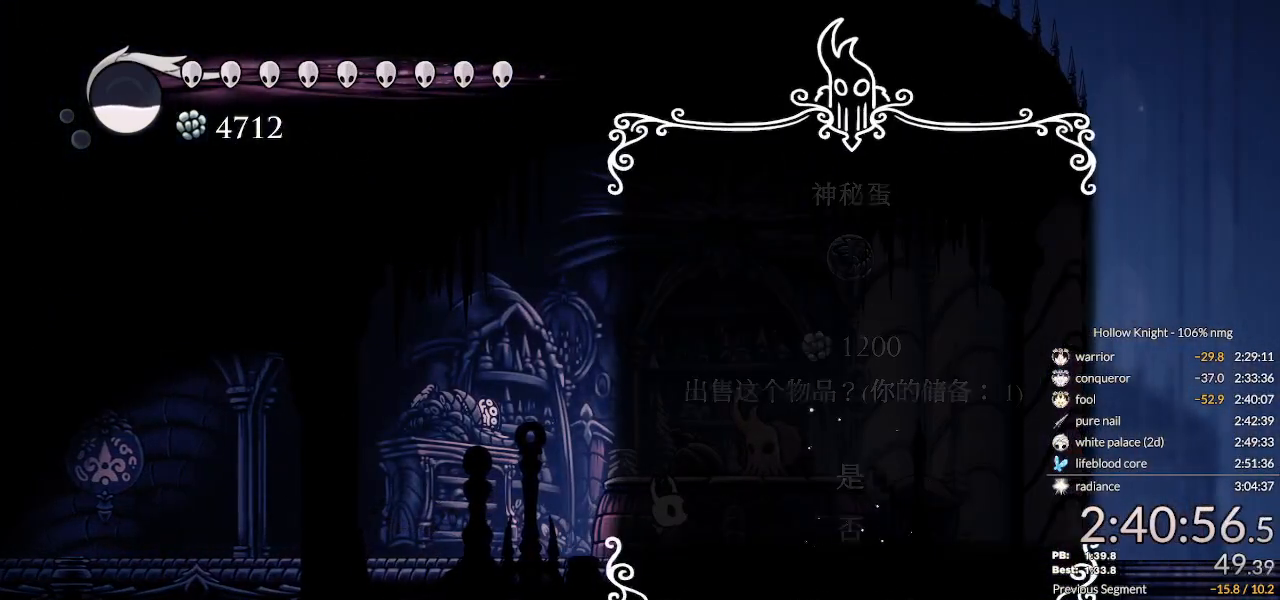
{"keys": ["focus", "nail"], "events": [[66, "focus", "down"], [66, "jump", "down"], [100, "focus", "up"], [100, "nail", "up"], [133, "jump", "up"], [166, "nail", "down"], [200, "focus", "down"], [233, "jump", "down"], [266, "focus", "up"], [266, "nail", "up"], [300, "jump", "up"], [333, "focus", "down"], [333, "nail", "down"], [400, "focus", "up"], [400, "jump", "down"], [433, "nail", "up"], [466, "jump", "up"], [500, "focus", "down"], [500, "nail", "down"]]}
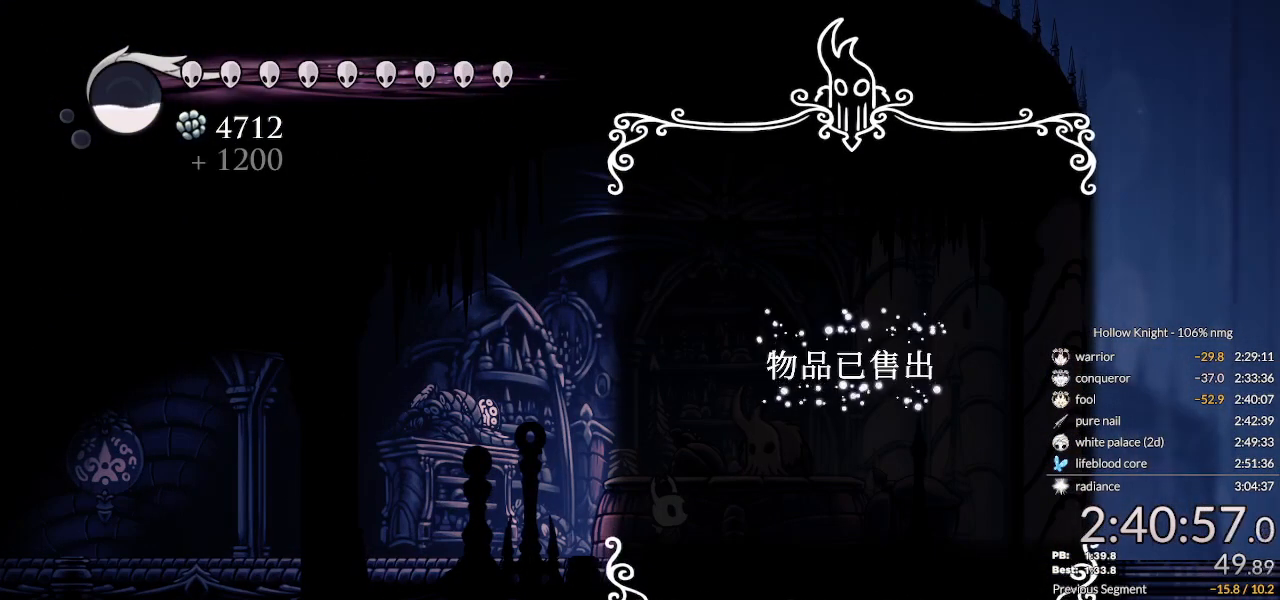
{"keys": ["nail"], "events": [[33, "focus", "up"], [66, "jump", "down"], [100, "nail", "up"], [133, "focus", "down"], [133, "jump", "up"], [166, "nail", "down"], [200, "focus", "up"], [200, "jump", "down"], [266, "focus", "down"], [266, "jump", "up"], [266, "nail", "up"], [333, "focus", "up"], [333, "nail", "down"], [366, "jump", "down"], [400, "focus", "down"], [433, "jump", "up"], [433, "nail", "up"], [466, "focus", "up"], [500, "nail", "down"]]}
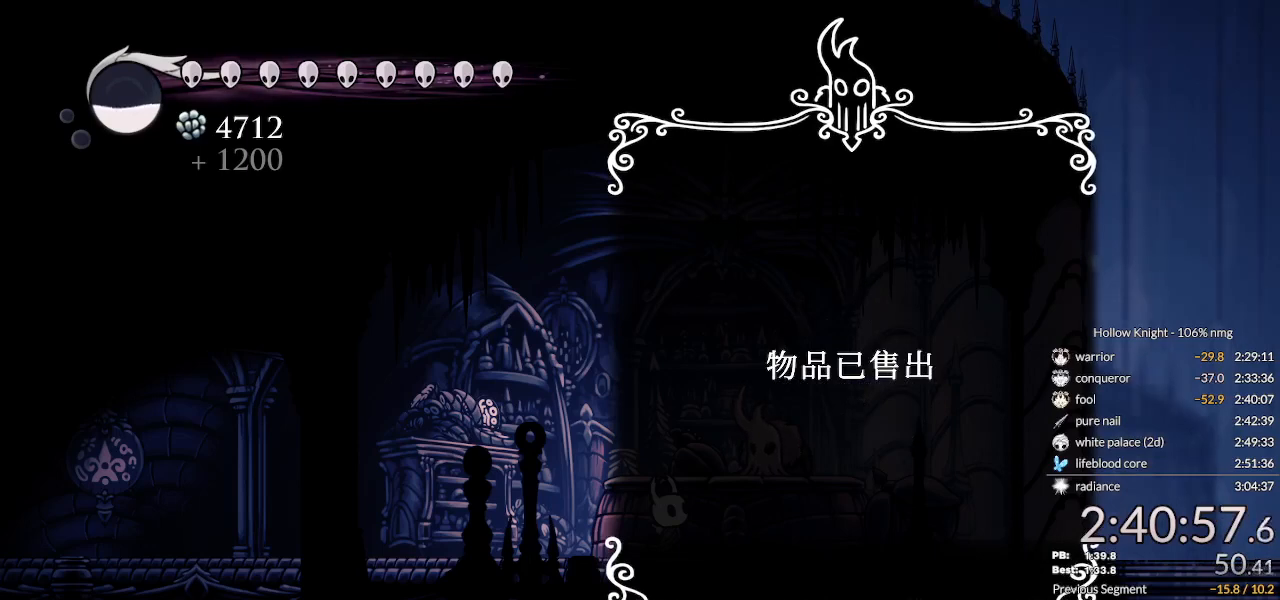
{"keys": ["focus", "nail"], "events": [[66, "focus", "down"], [66, "jump", "down"], [66, "nail", "up"], [100, "jump", "up"], [133, "focus", "up"], [133, "nail", "down"], [200, "focus", "down"], [200, "jump", "down"], [233, "nail", "up"], [266, "focus", "up"], [266, "jump", "up"], [300, "nail", "down"], [333, "focus", "down"], [366, "jump", "down"], [400, "focus", "up"], [400, "nail", "up"], [433, "jump", "up"], [466, "nail", "down"], [500, "focus", "down"]]}
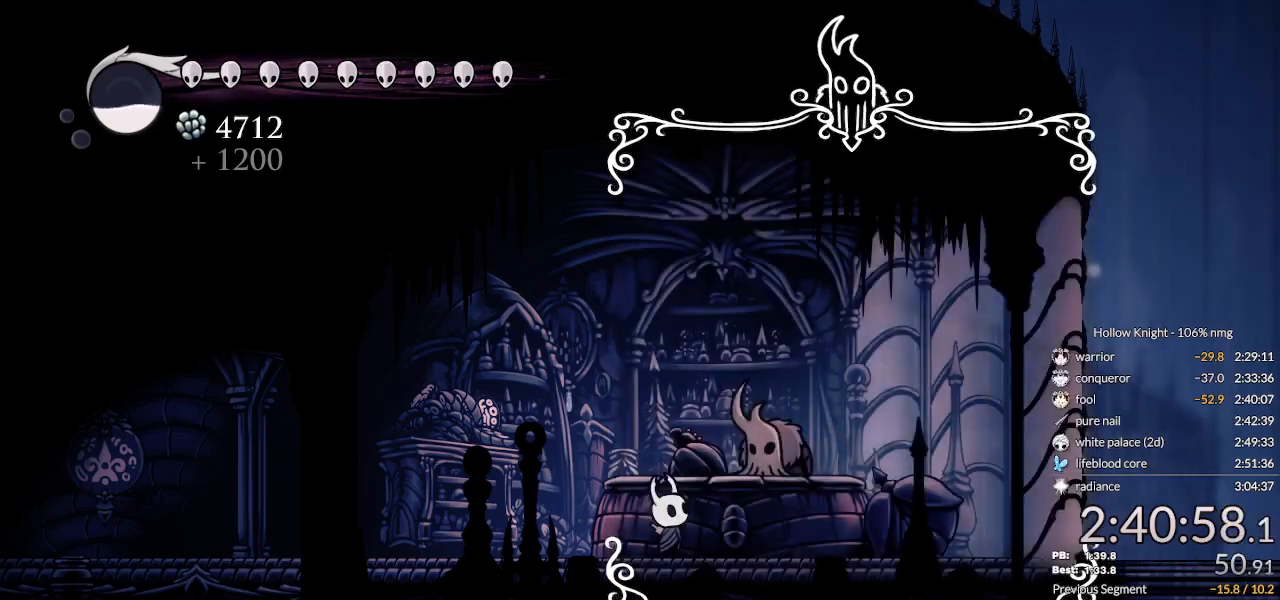
{"keys": ["nail"], "events": [[33, "jump", "down"], [66, "focus", "up"], [66, "nail", "up"], [100, "jump", "up"], [133, "nail", "down"], [166, "focus", "down"], [200, "focus", "up"], [200, "jump", "down"], [233, "jump", "up"], [233, "nail", "up"], [500, "nail", "down"]]}